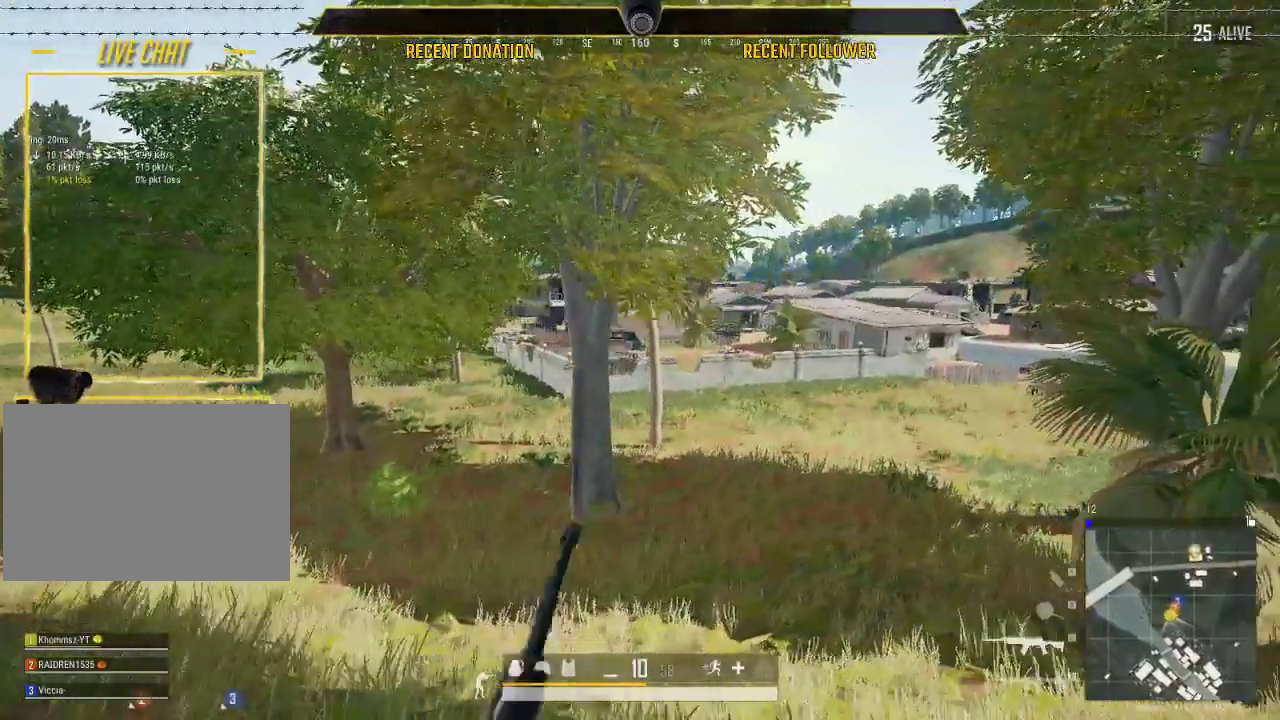
Gameplay with keyboard and mouse; each line is a JSON object with the keys and mouse buttons held at the frame after it. "events" lists presses ("down") and releases ("up") of "1", "2", "3", "4", "5", "a", "alt", "c", "caps_lock", "ctrl", "d", "e", "f", "g", "q", "r", "s", "shift", "space", "t", "tab", "v", "w", "x", "z", "mouse_left", "mouse_wheel" and "mouse_right" between this image and that frame as [ms after this image, input, new state], when the widget could be followed in between. "mouse_left", "mouse_wheel", "mouse_right" = the "left", "wheel", "right" buttons of the "mouse" list. No other keys are recorded. "wheel" means that the mouse wheel is clicked or scrolled. Not read: mouse_move.
{"keys": ["d"], "mouse": [], "events": [[283, "s", "down"], [467, "s", "up"]]}
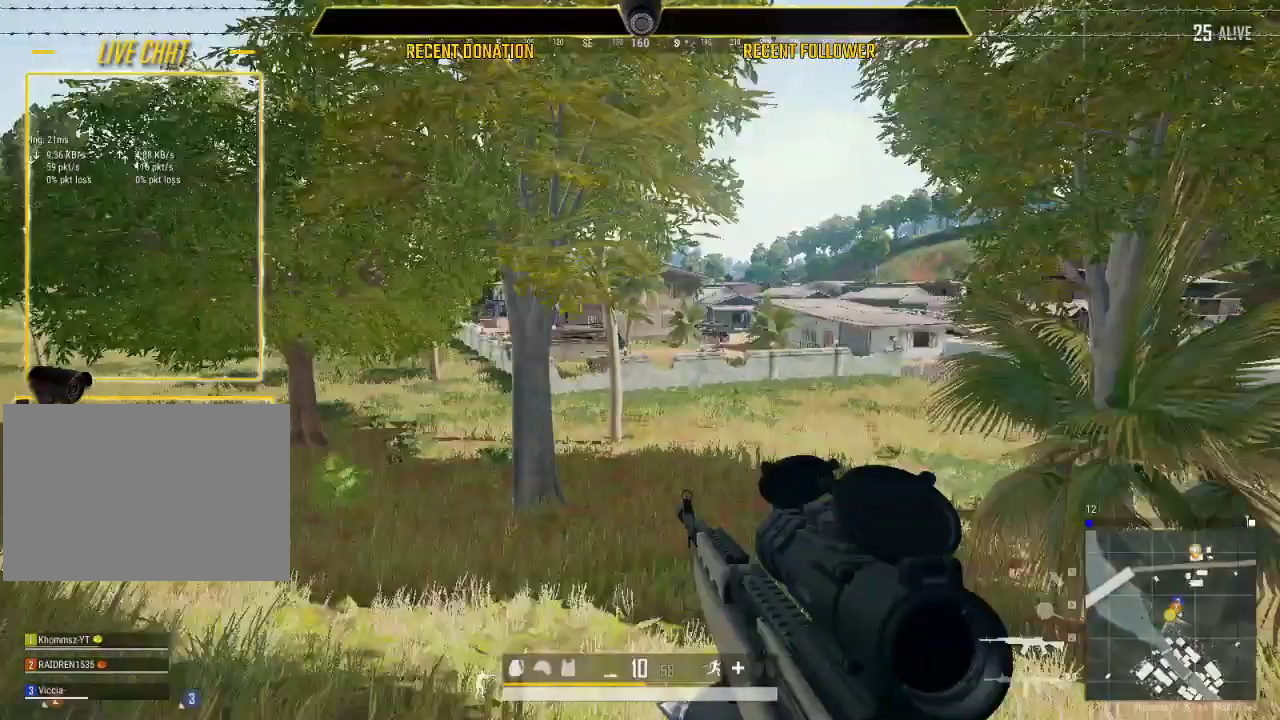
{"keys": ["d"], "mouse": [], "events": []}
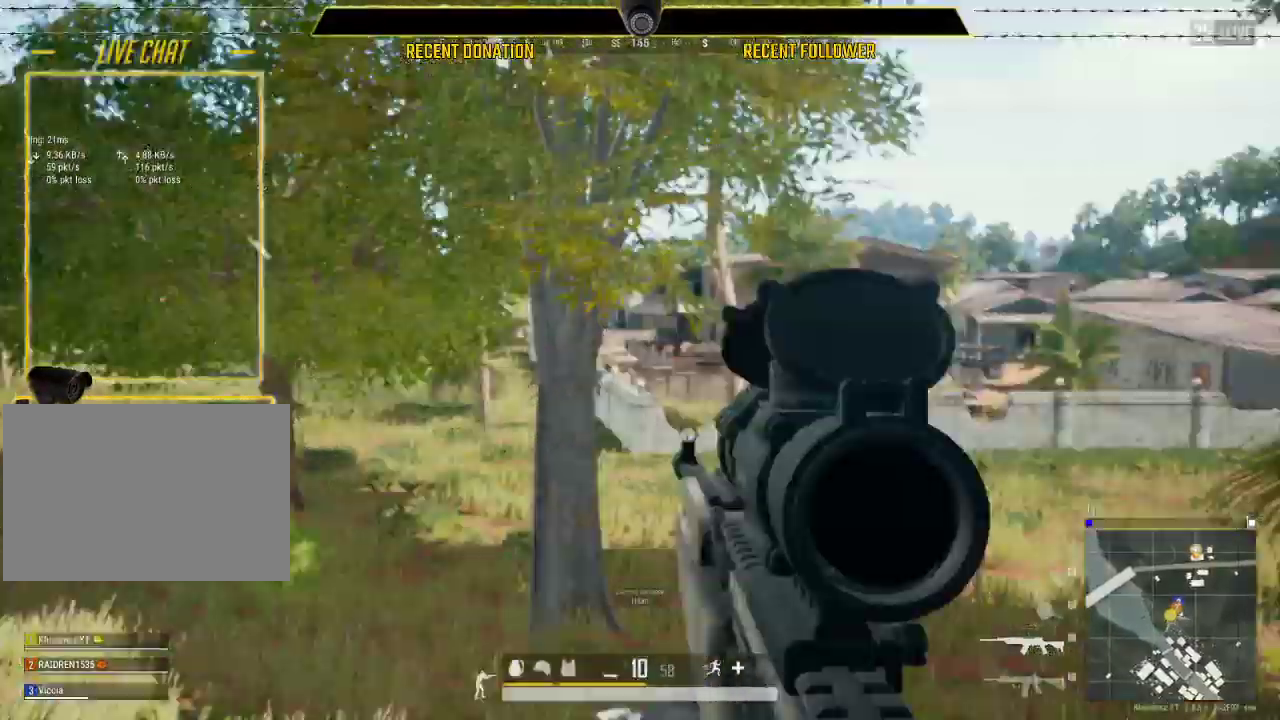
{"keys": ["d", "w"], "mouse": [], "events": [[467, "w", "down"]]}
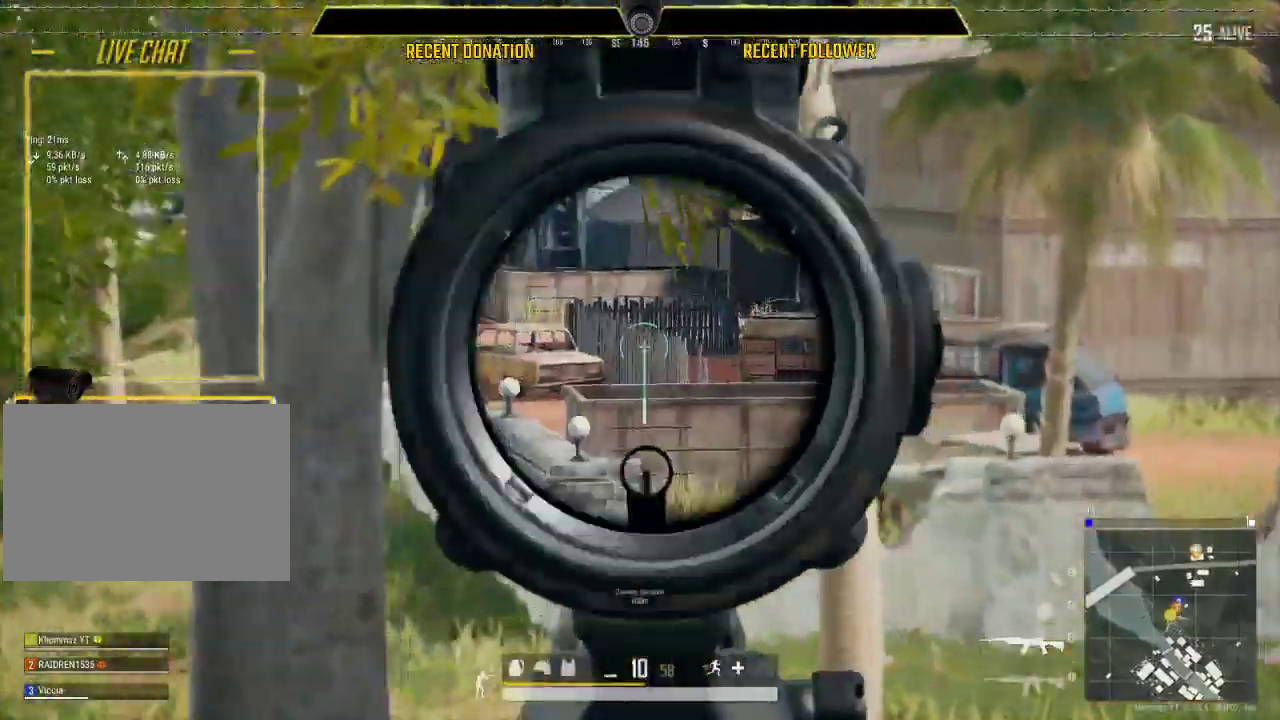
{"keys": ["a"], "mouse": [], "events": [[183, "a", "down"], [250, "d", "up"], [317, "w", "up"]]}
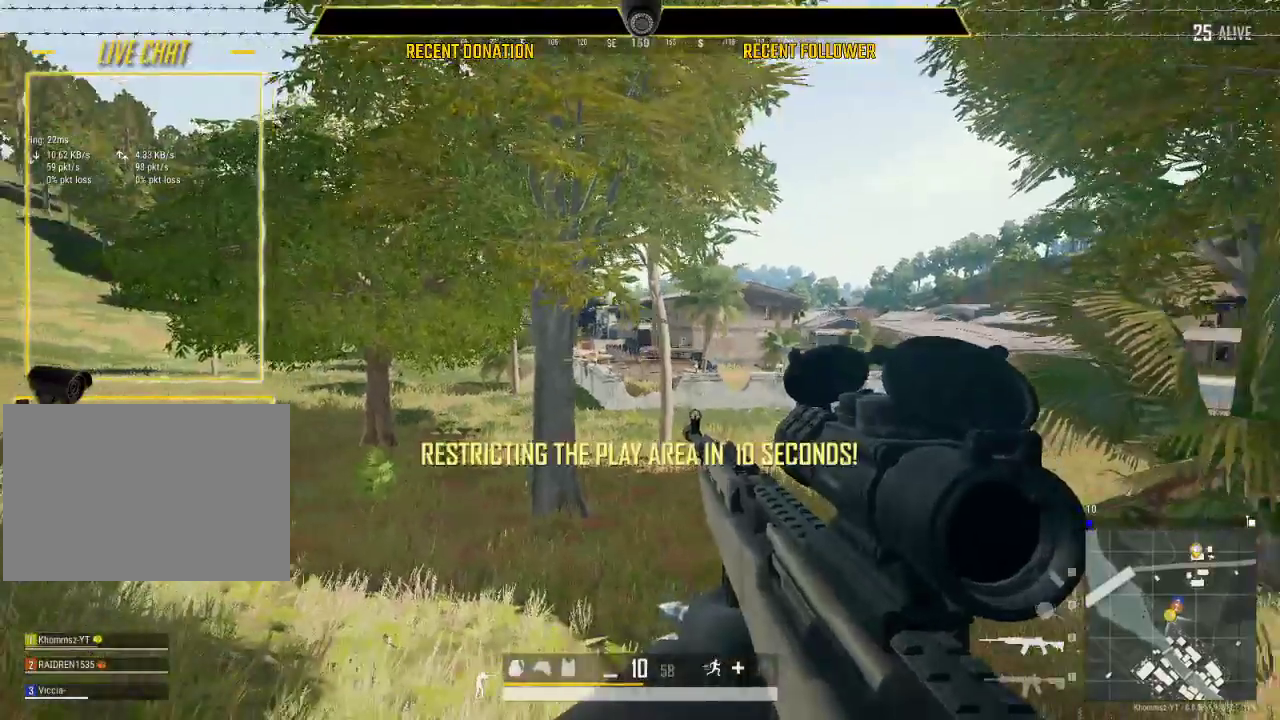
{"keys": ["a", "s"], "mouse": [], "events": [[400, "s", "down"]]}
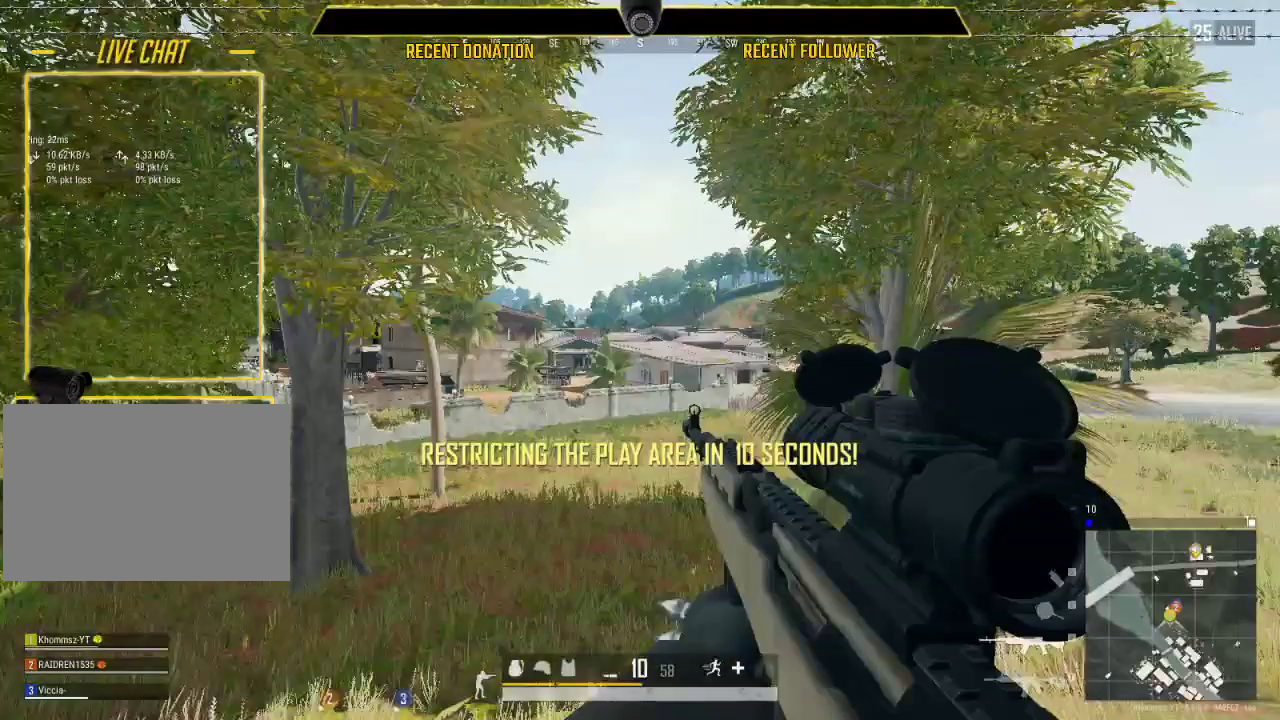
{"keys": ["d", "w"], "mouse": [], "events": [[33, "a", "up"], [83, "d", "down"], [83, "s", "up"], [367, "w", "down"]]}
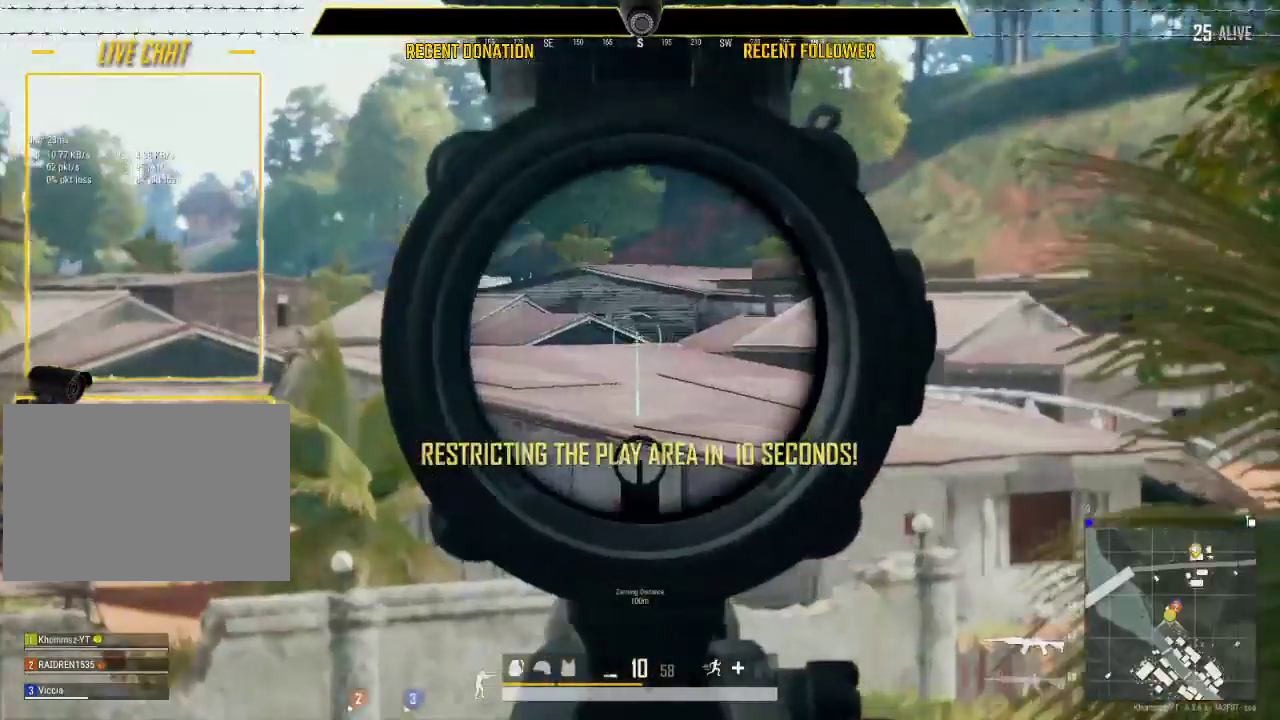
{"keys": ["a"], "mouse": [], "events": [[317, "a", "down"], [317, "d", "up"], [433, "w", "up"]]}
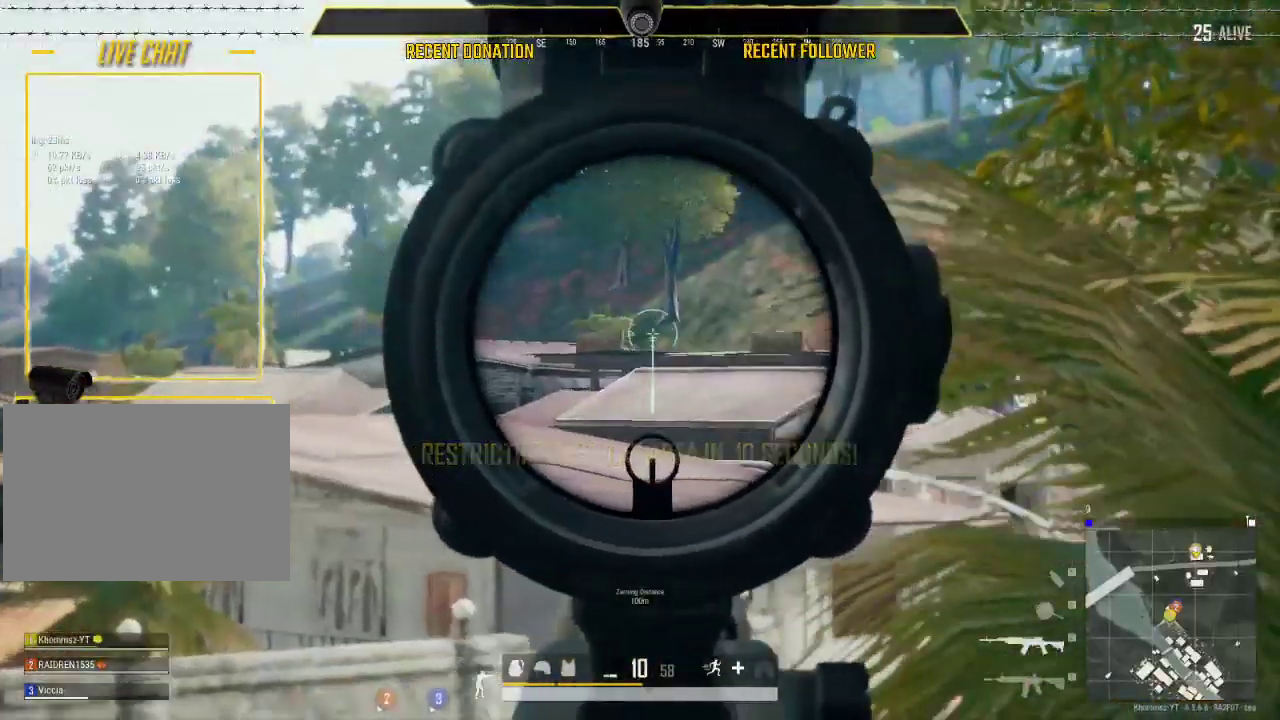
{"keys": ["a"], "mouse": [], "events": []}
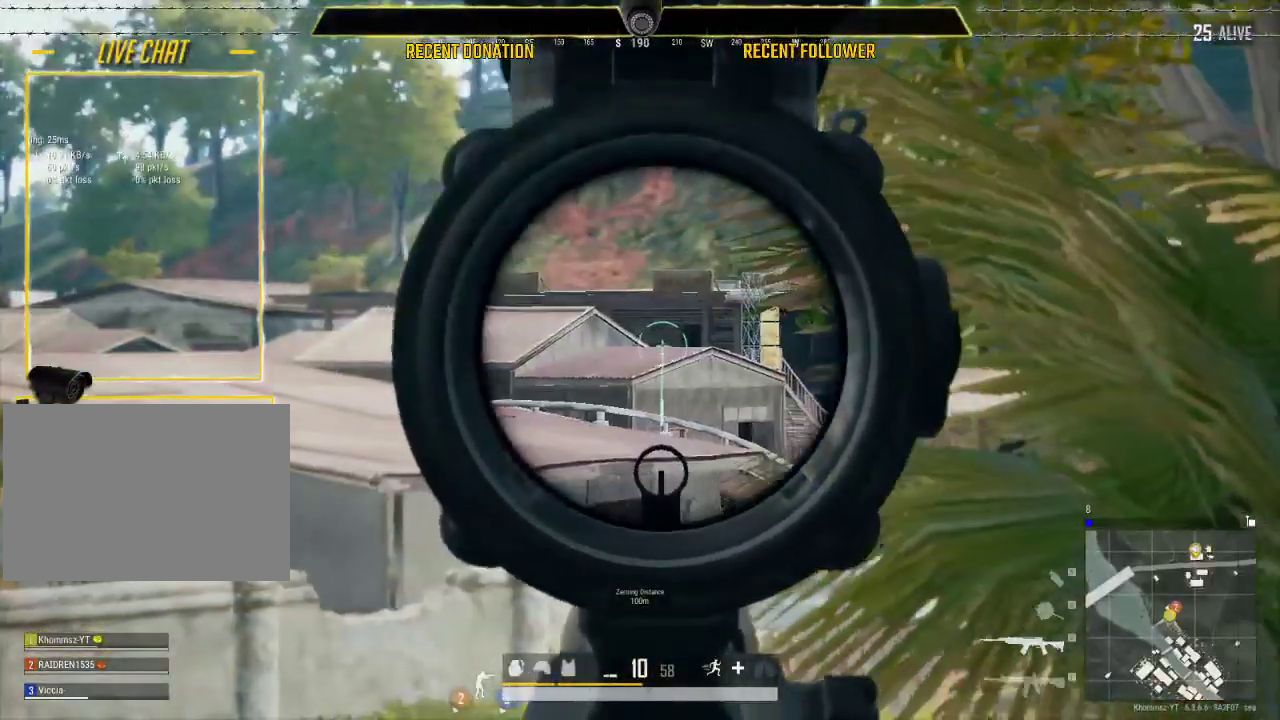
{"keys": ["a"], "mouse": [], "events": []}
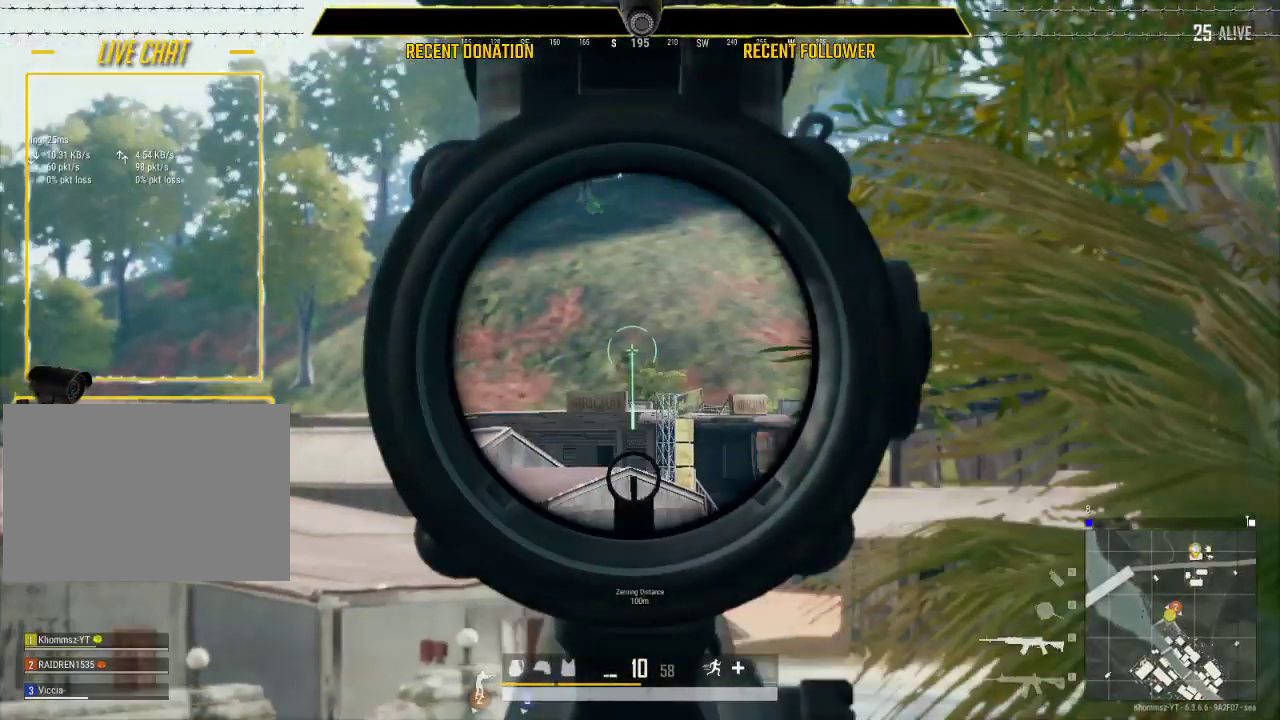
{"keys": ["d"], "mouse": [], "events": [[483, "a", "up"], [483, "d", "down"]]}
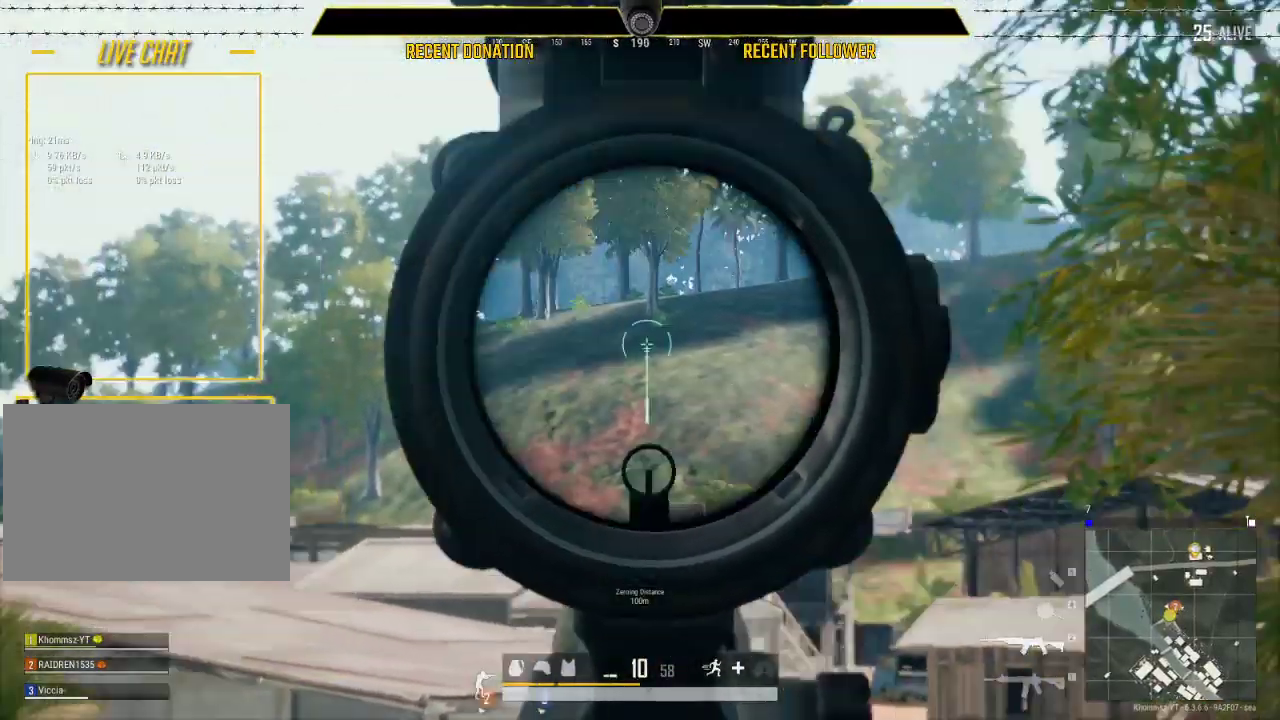
{"keys": ["d"], "mouse": [], "events": []}
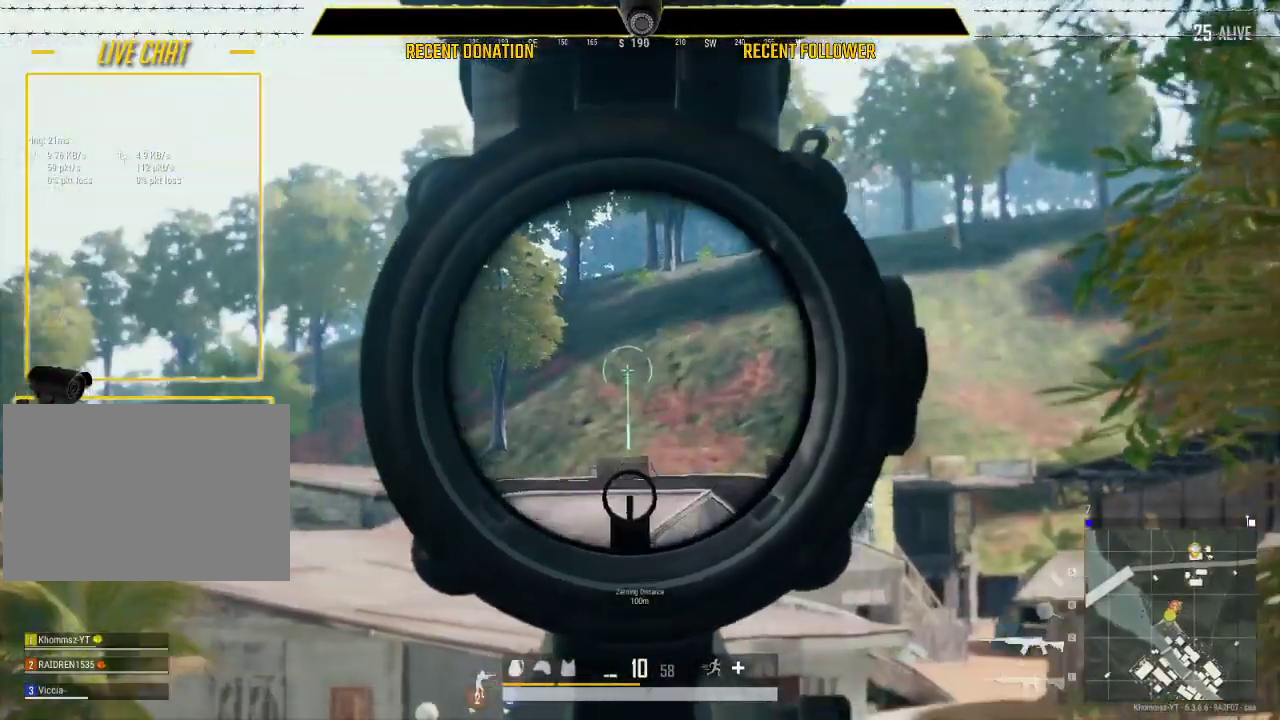
{"keys": ["d", "shift", "w"], "mouse": [], "events": [[500, "shift", "down"], [500, "w", "down"]]}
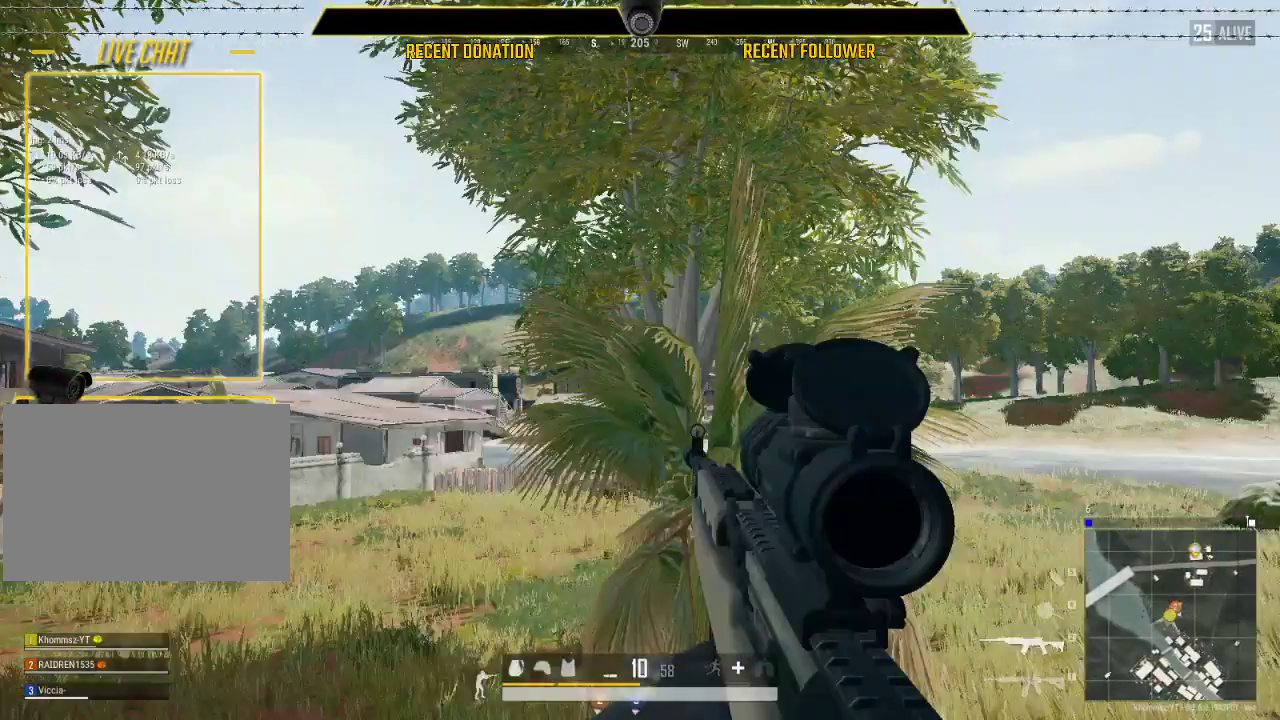
{"keys": ["caps_lock", "d", "w"], "mouse": [], "events": [[500, "caps_lock", "down"], [500, "shift", "up"]]}
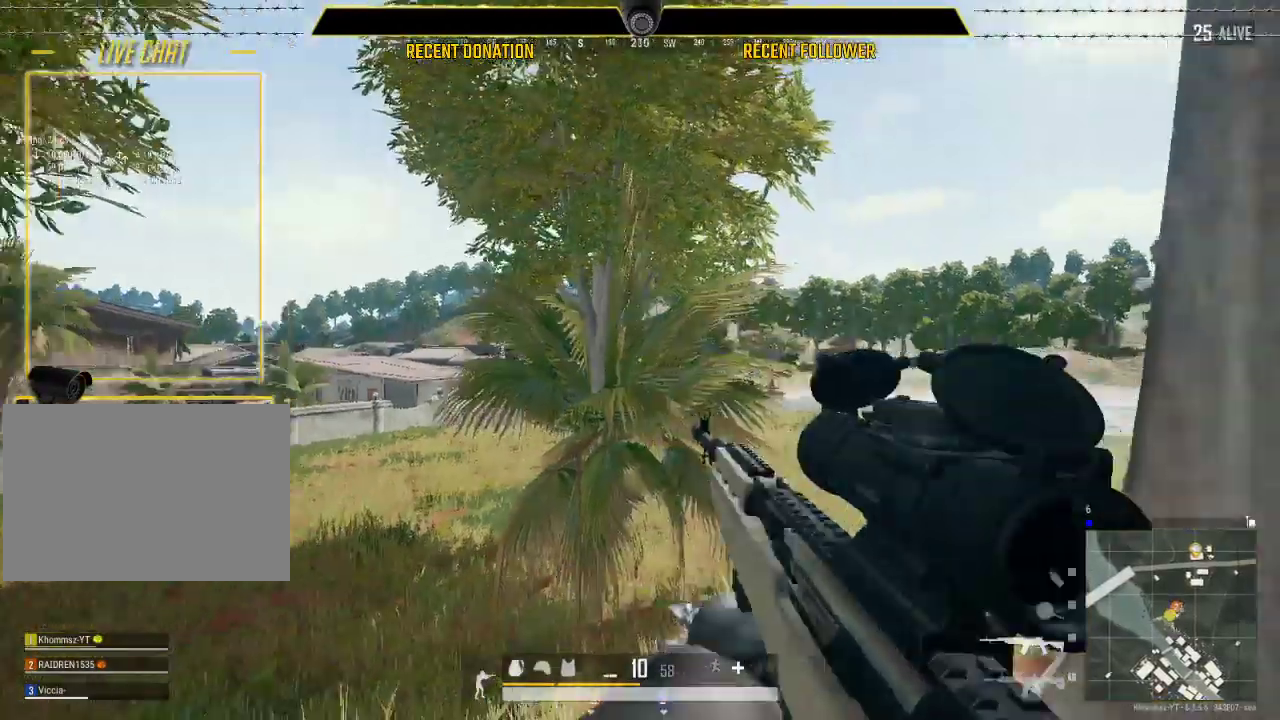
{"keys": ["caps_lock", "shift", "w"], "mouse": [], "events": [[50, "shift", "down"], [417, "d", "up"]]}
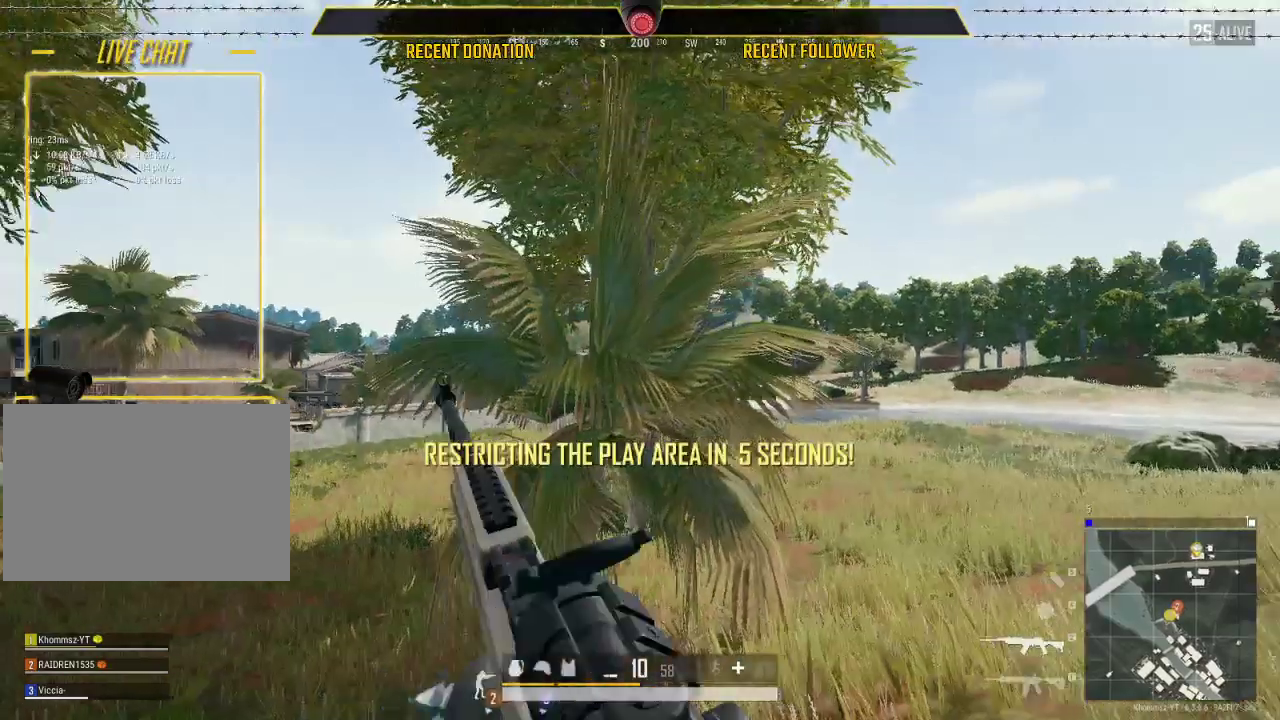
{"keys": ["caps_lock", "d", "shift", "w"], "mouse": [], "events": [[133, "d", "down"], [233, "d", "up"], [367, "d", "down"]]}
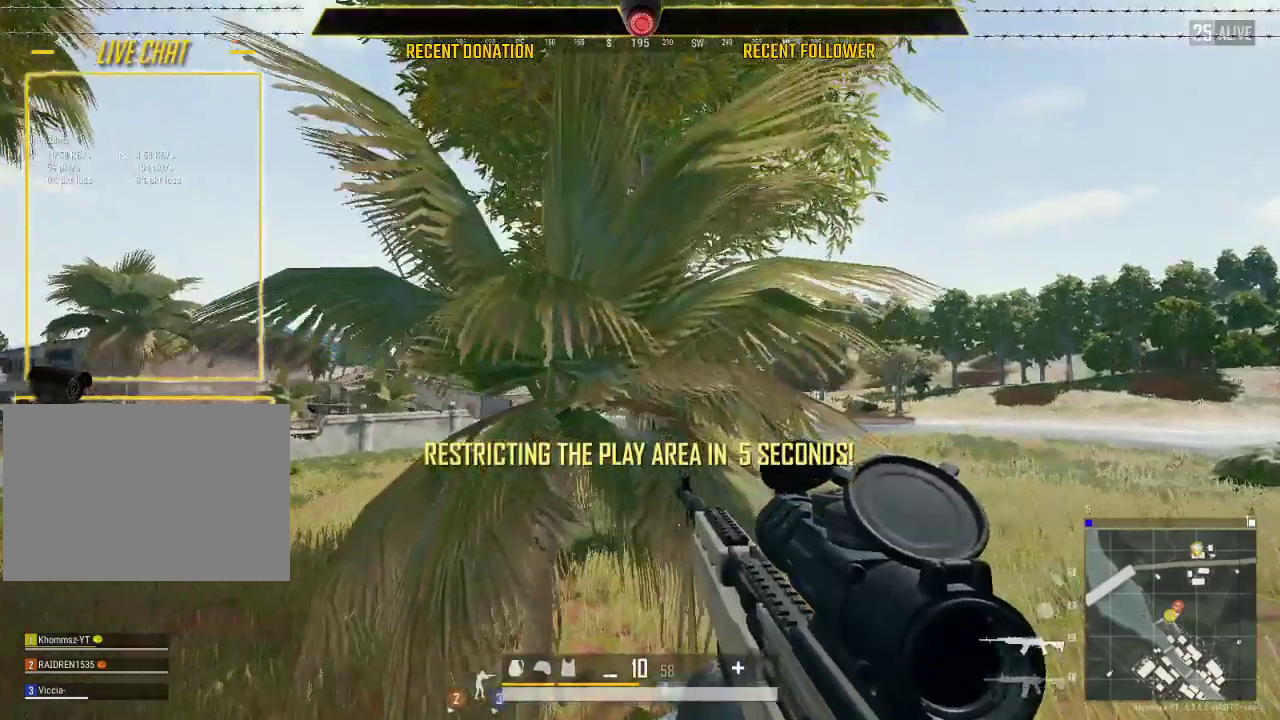
{"keys": ["caps_lock", "shift", "w"], "mouse": [], "events": [[33, "d", "up"]]}
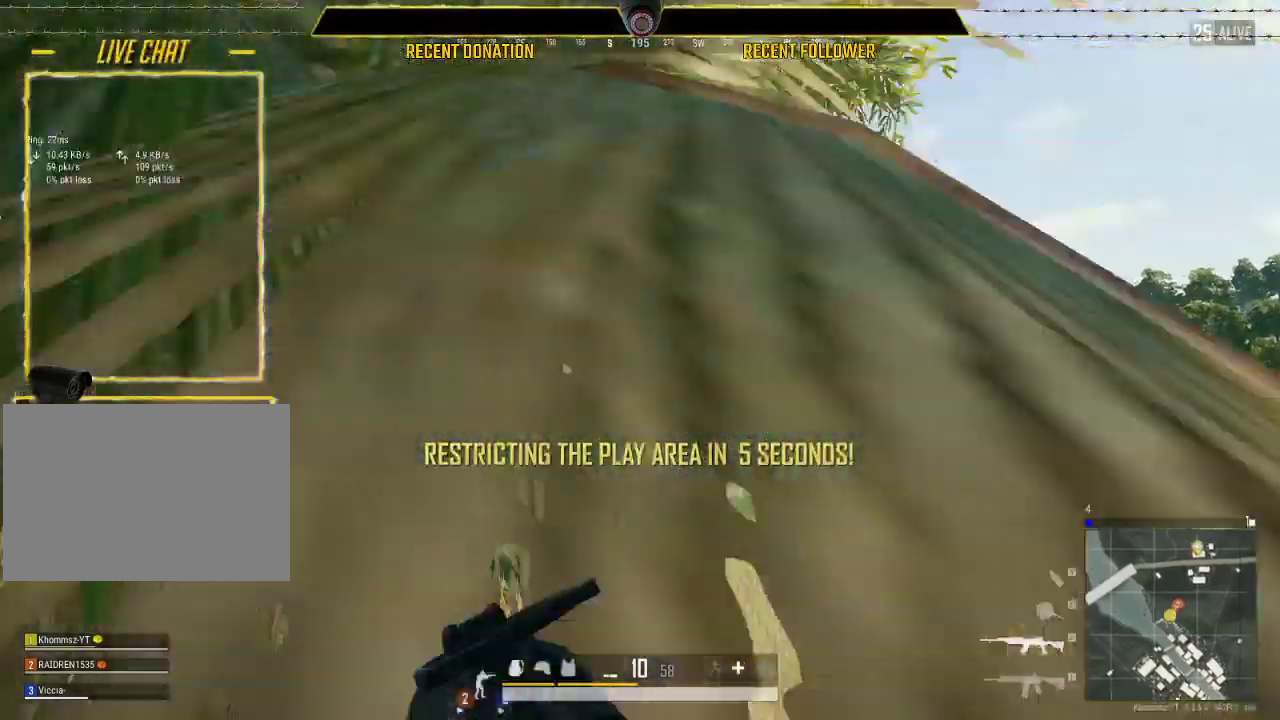
{"keys": ["caps_lock", "shift", "w"], "mouse": [], "events": []}
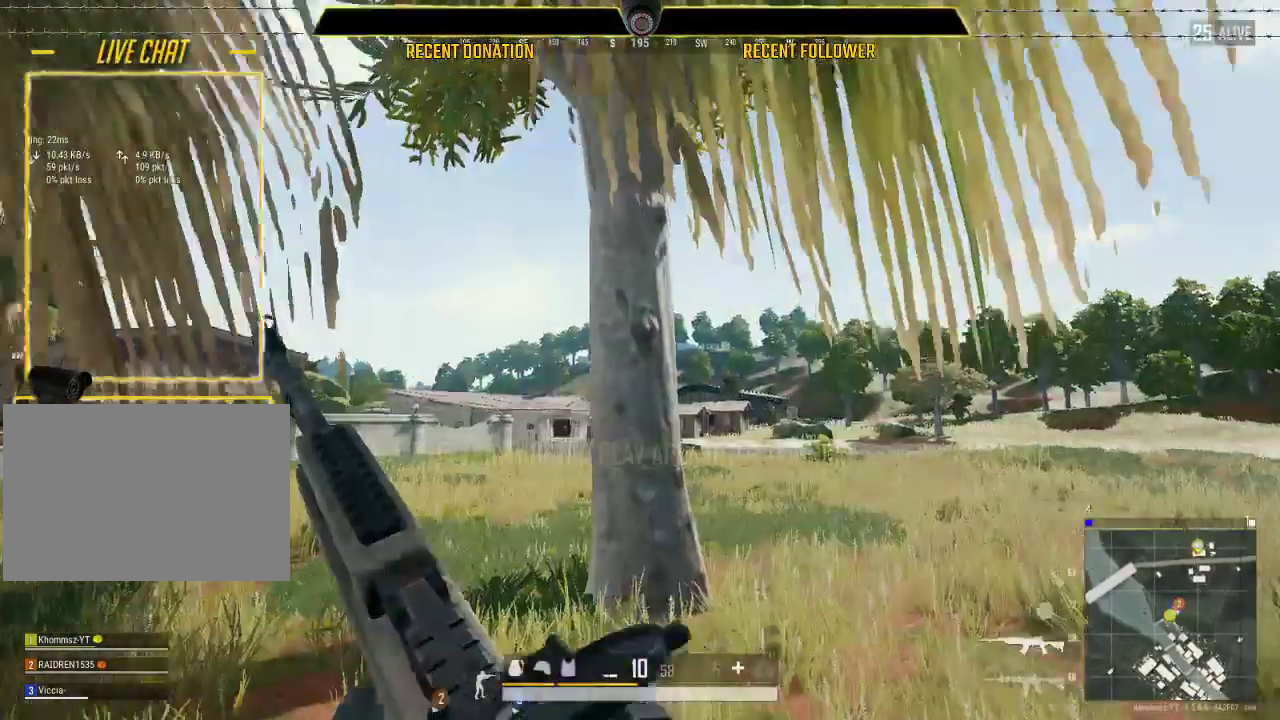
{"keys": ["d", "w"], "mouse": [], "events": [[33, "caps_lock", "up"], [33, "shift", "up"], [350, "d", "down"]]}
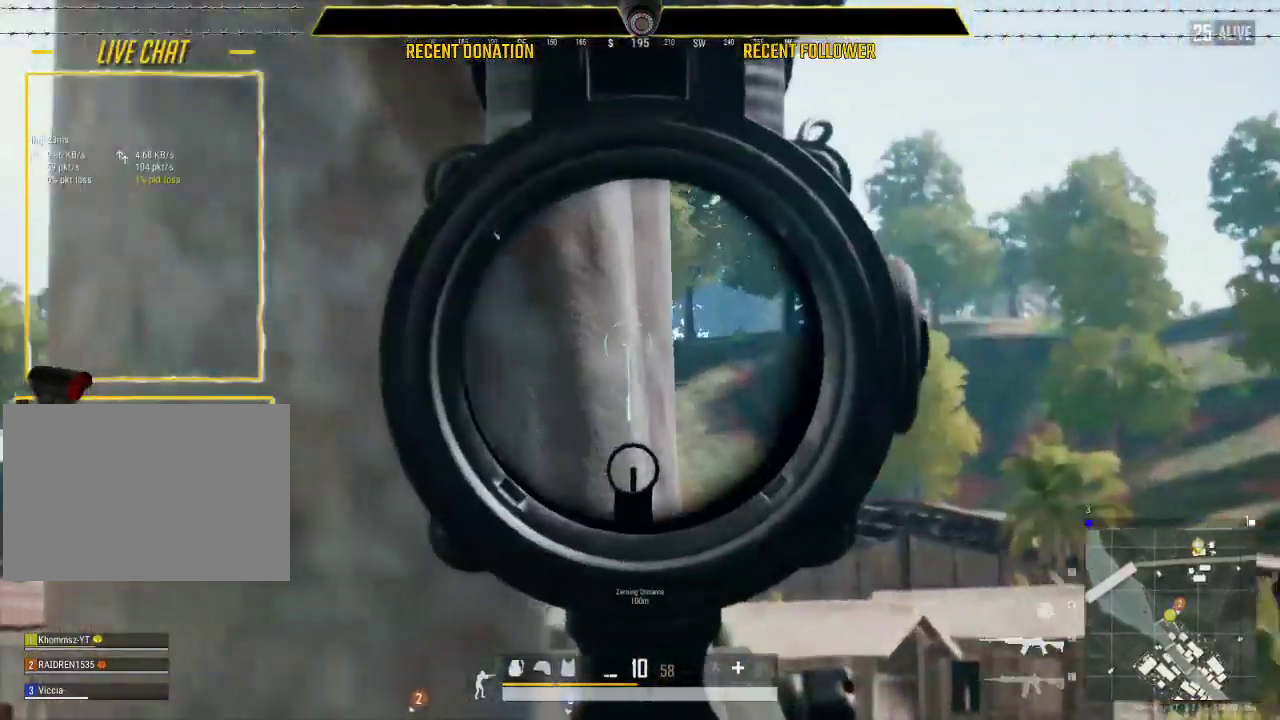
{"keys": ["a"], "mouse": [], "events": [[350, "a", "down"], [350, "d", "up"], [433, "w", "up"]]}
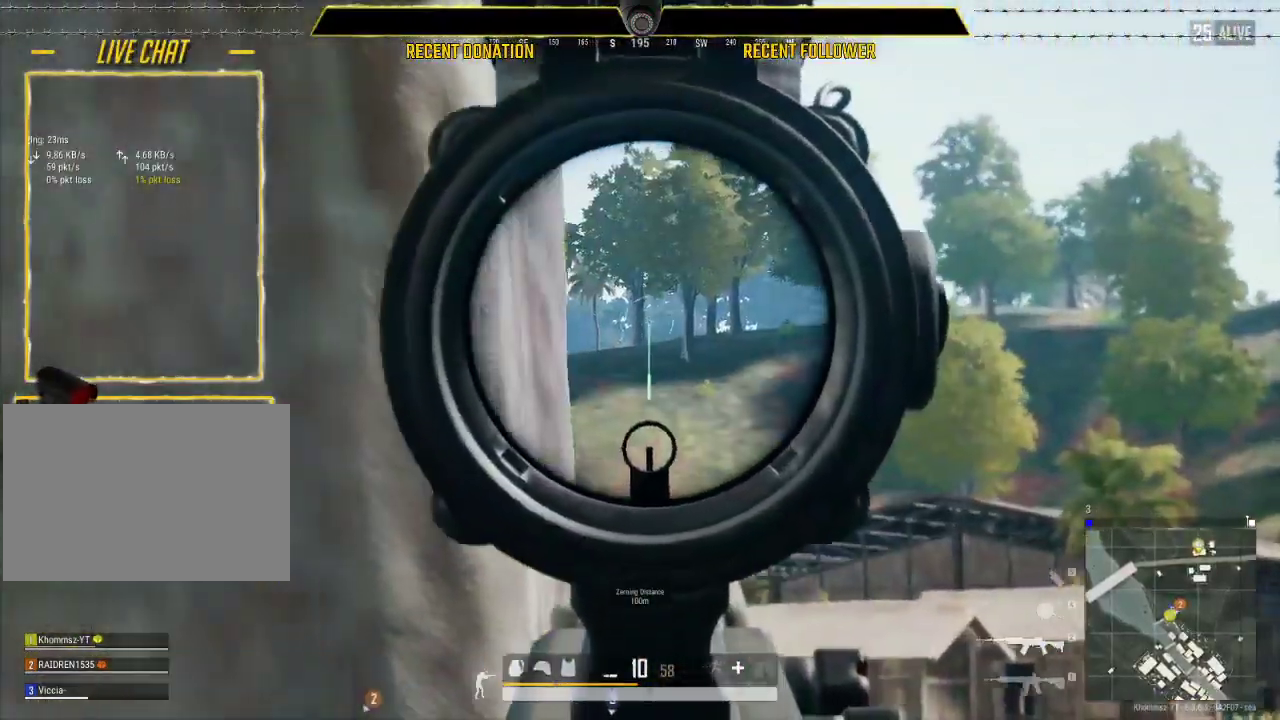
{"keys": ["a"], "mouse": [], "events": [[17, "a", "up"], [17, "d", "down"], [300, "a", "down"], [350, "d", "up"]]}
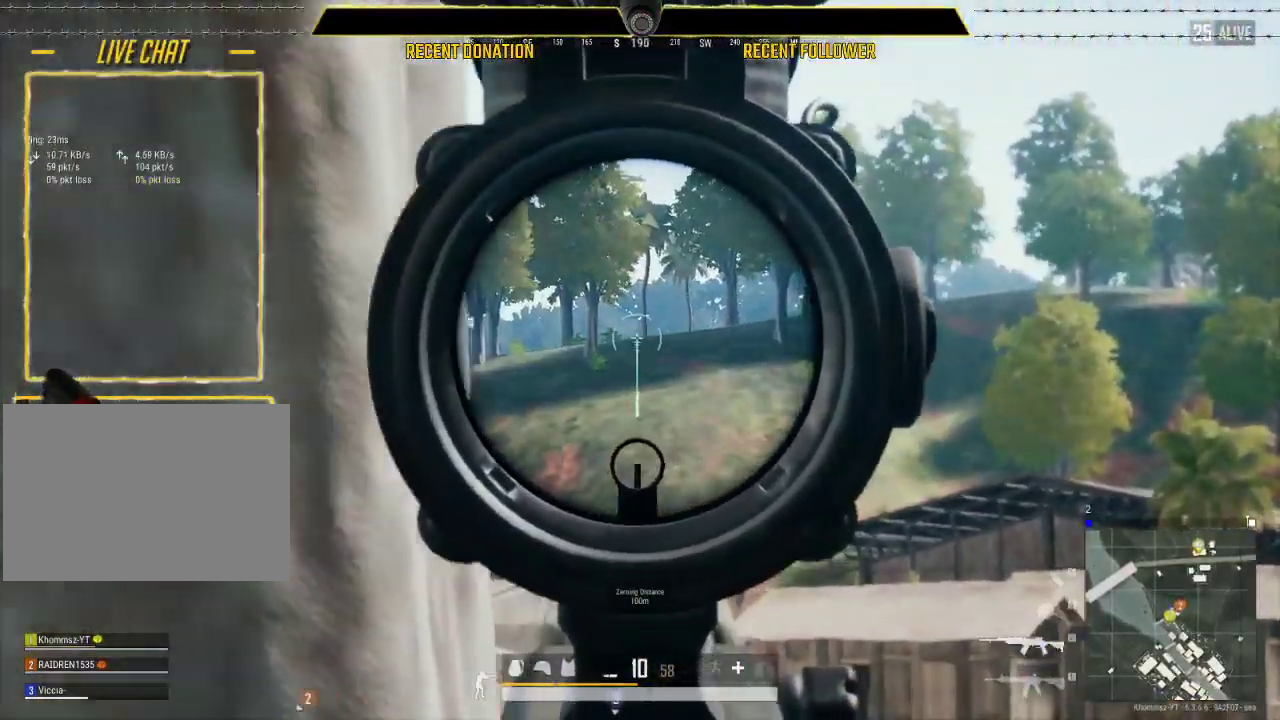
{"keys": ["a", "d"], "mouse": [], "events": [[33, "a", "up"], [33, "d", "down"], [133, "a", "down"], [167, "d", "up"], [367, "a", "up"], [367, "d", "down"], [467, "a", "down"]]}
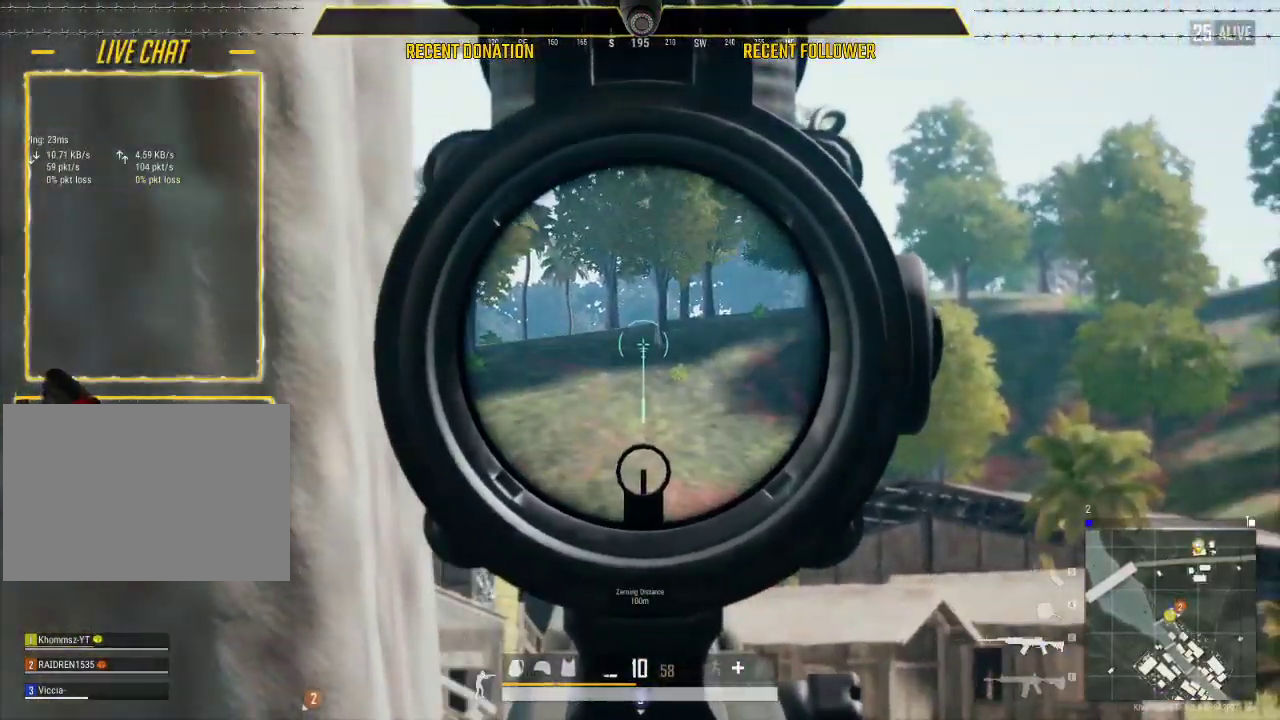
{"keys": ["d"], "mouse": [], "events": [[17, "d", "up"], [150, "a", "up"], [150, "d", "down"]]}
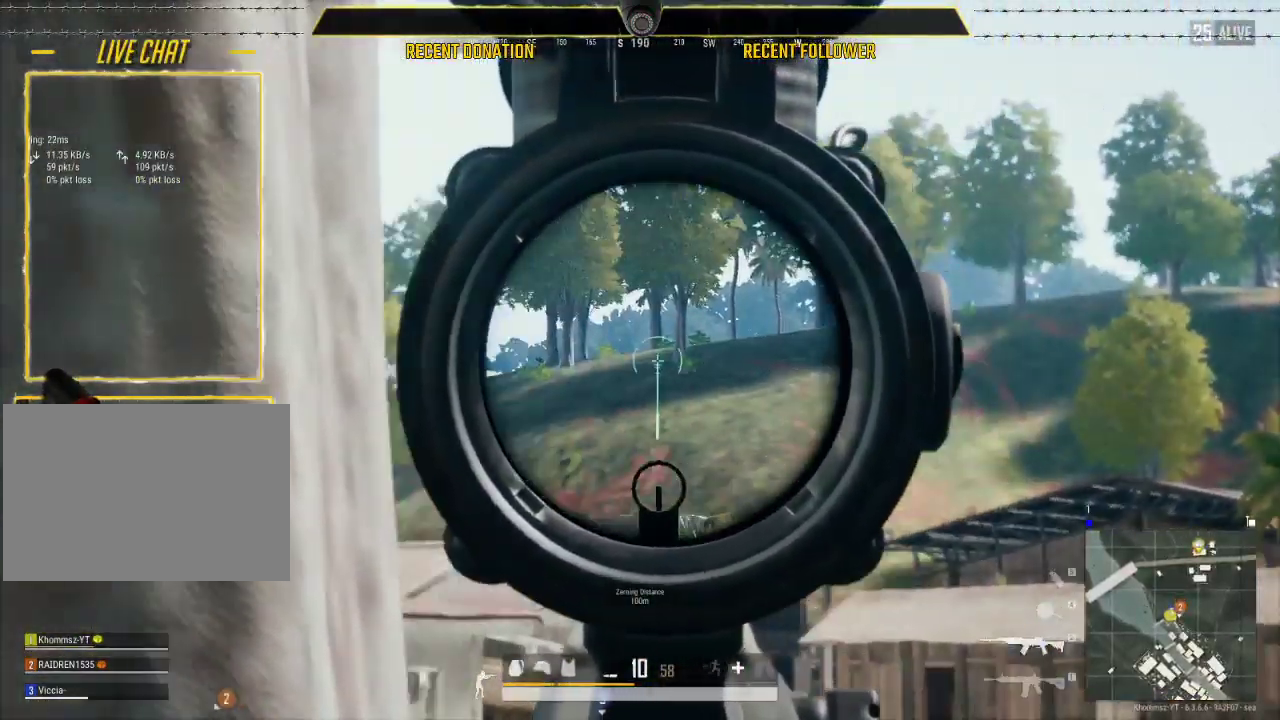
{"keys": ["q"], "mouse": [], "events": [[117, "a", "down"], [117, "d", "up"], [333, "a", "up"], [450, "q", "down"]]}
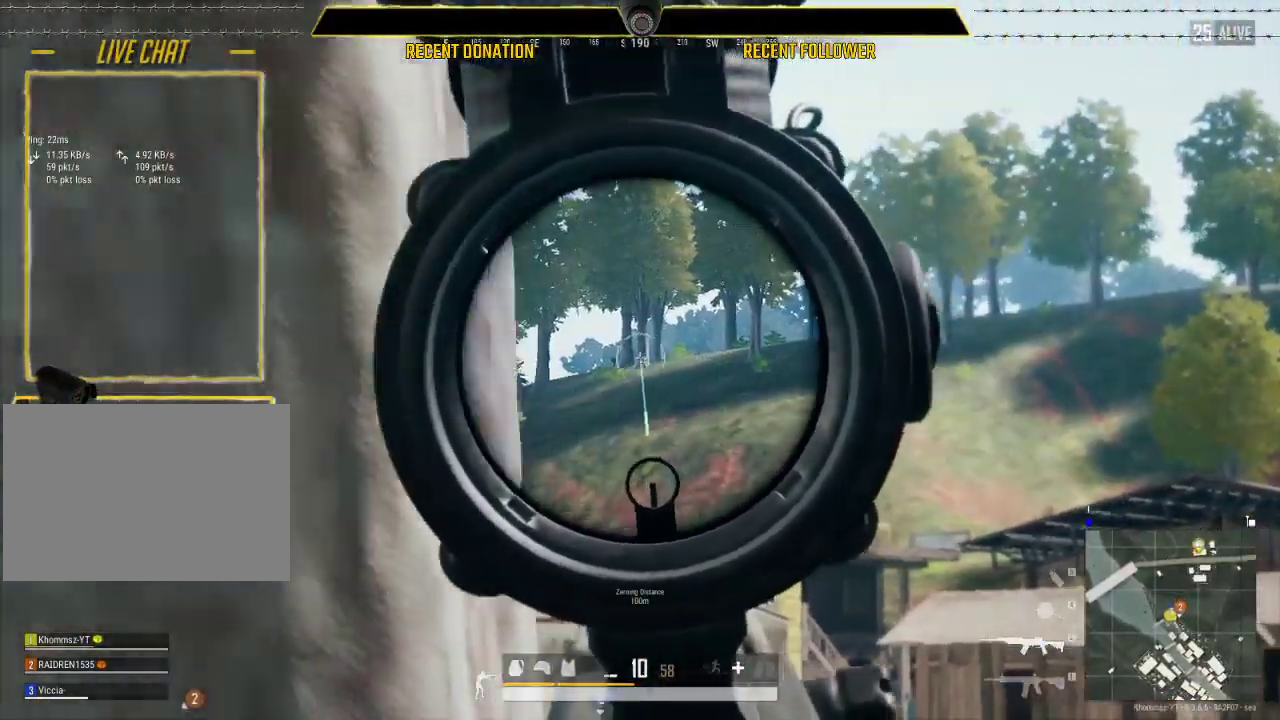
{"keys": ["q"], "mouse": [], "events": [[283, "d", "down"], [433, "d", "up"]]}
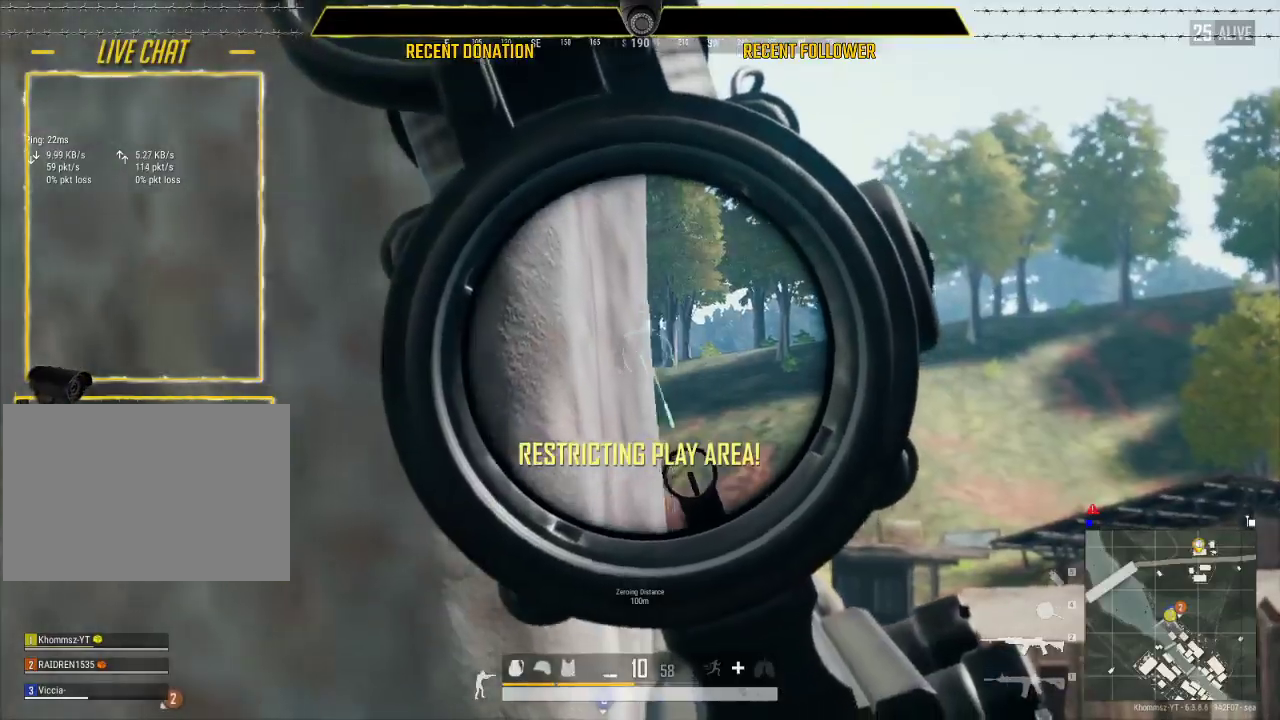
{"keys": ["q"], "mouse": [], "events": [[150, "d", "down"], [267, "d", "up"]]}
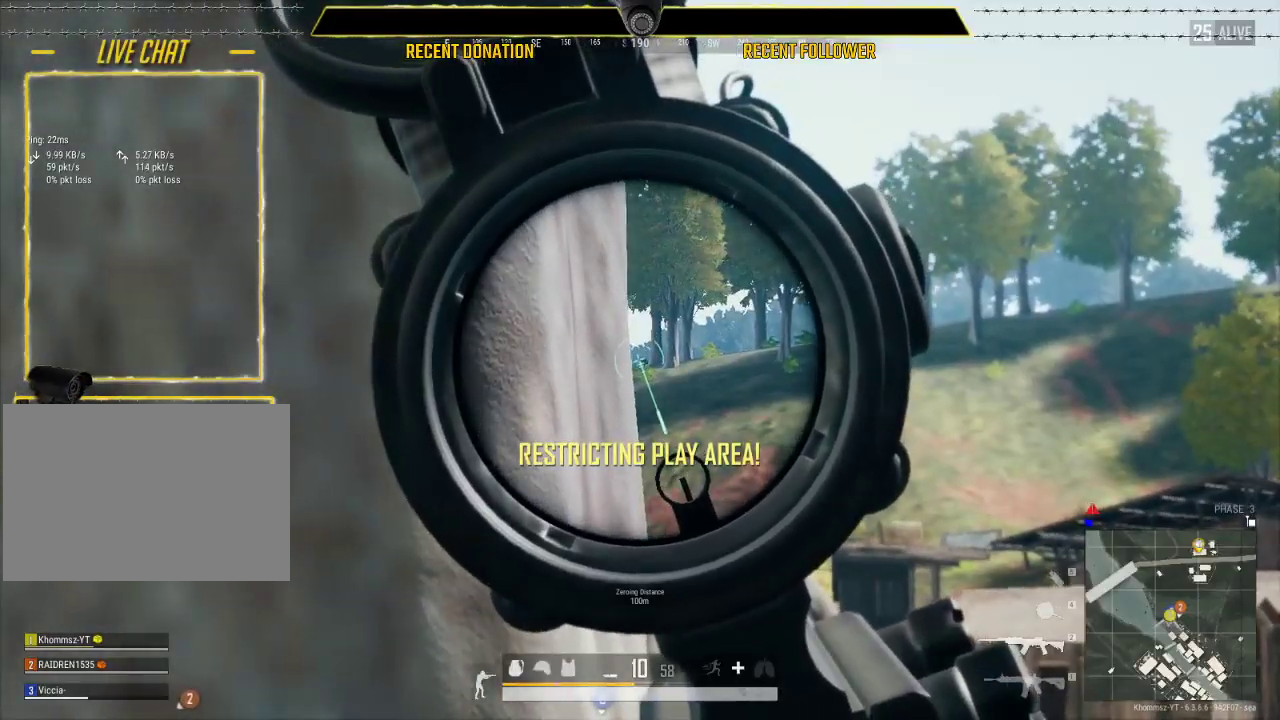
{"keys": [], "mouse": [], "events": [[483, "q", "up"]]}
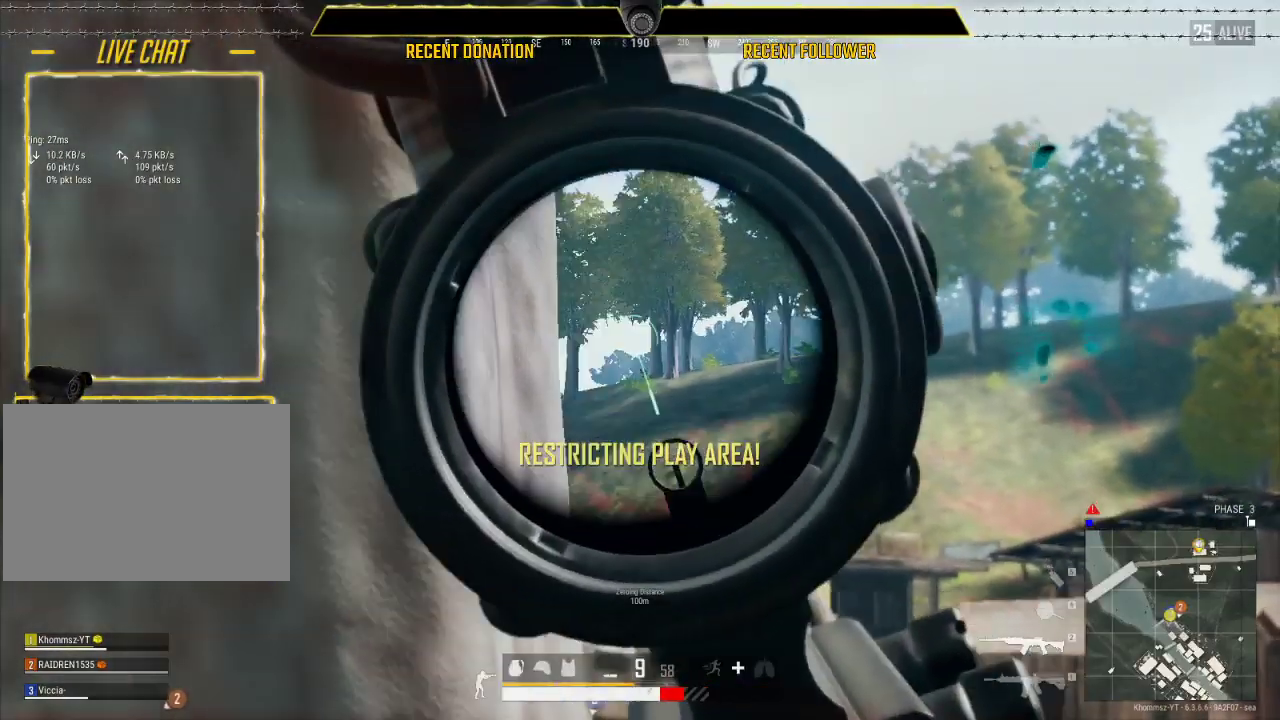
{"keys": ["w"], "mouse": [], "events": [[83, "a", "down"], [500, "a", "up"], [500, "w", "down"]]}
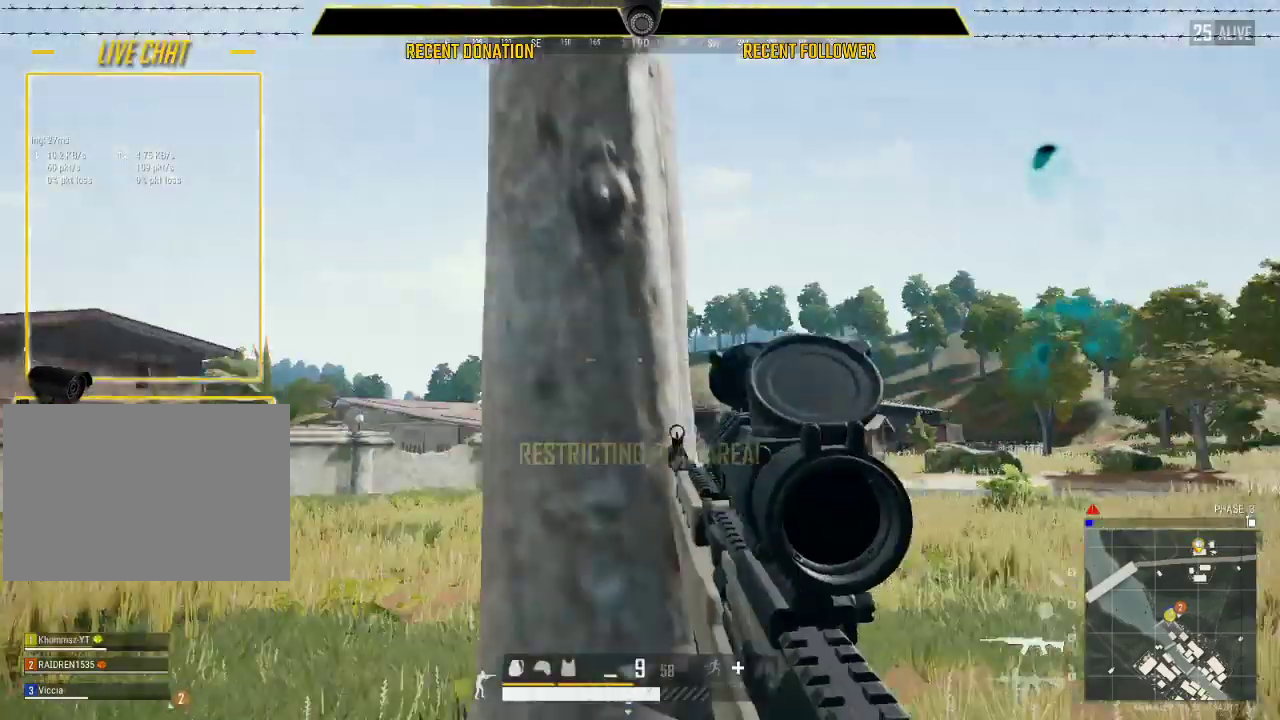
{"keys": [], "mouse": [], "events": [[333, "w", "up"]]}
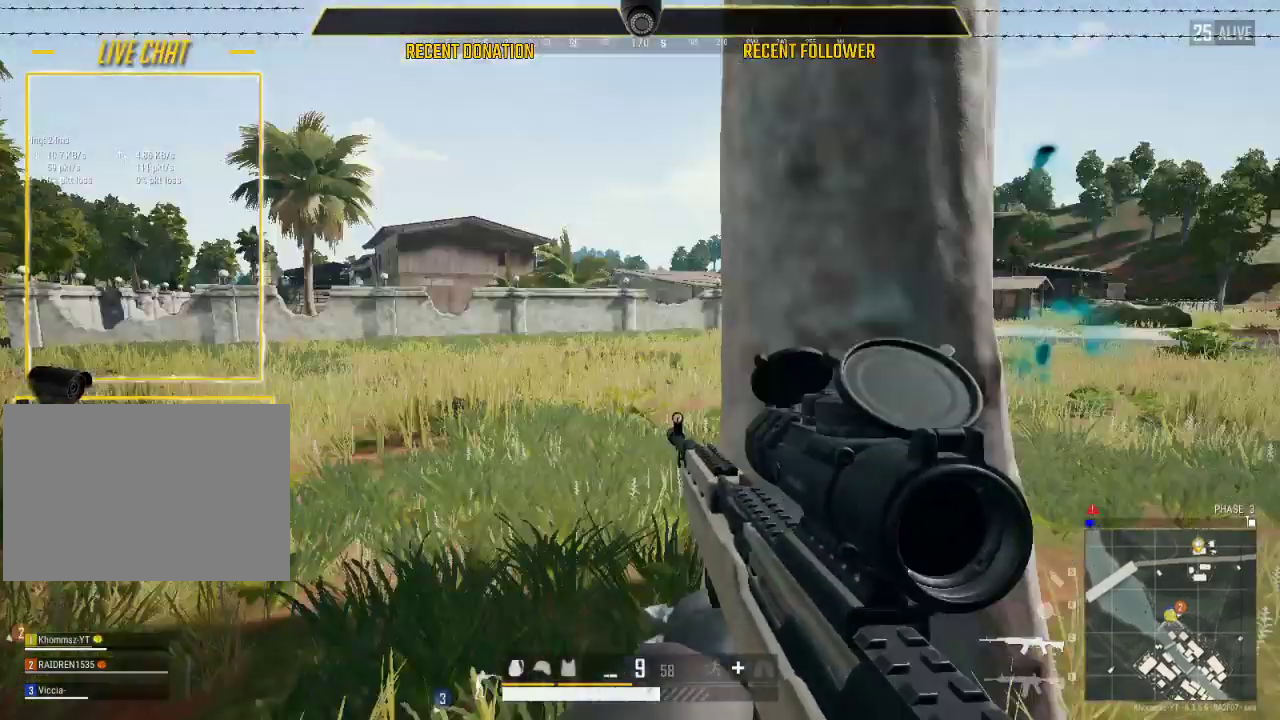
{"keys": ["shift", "w"], "mouse": [], "events": [[33, "a", "down"], [117, "w", "down"], [200, "shift", "down"], [333, "a", "up"]]}
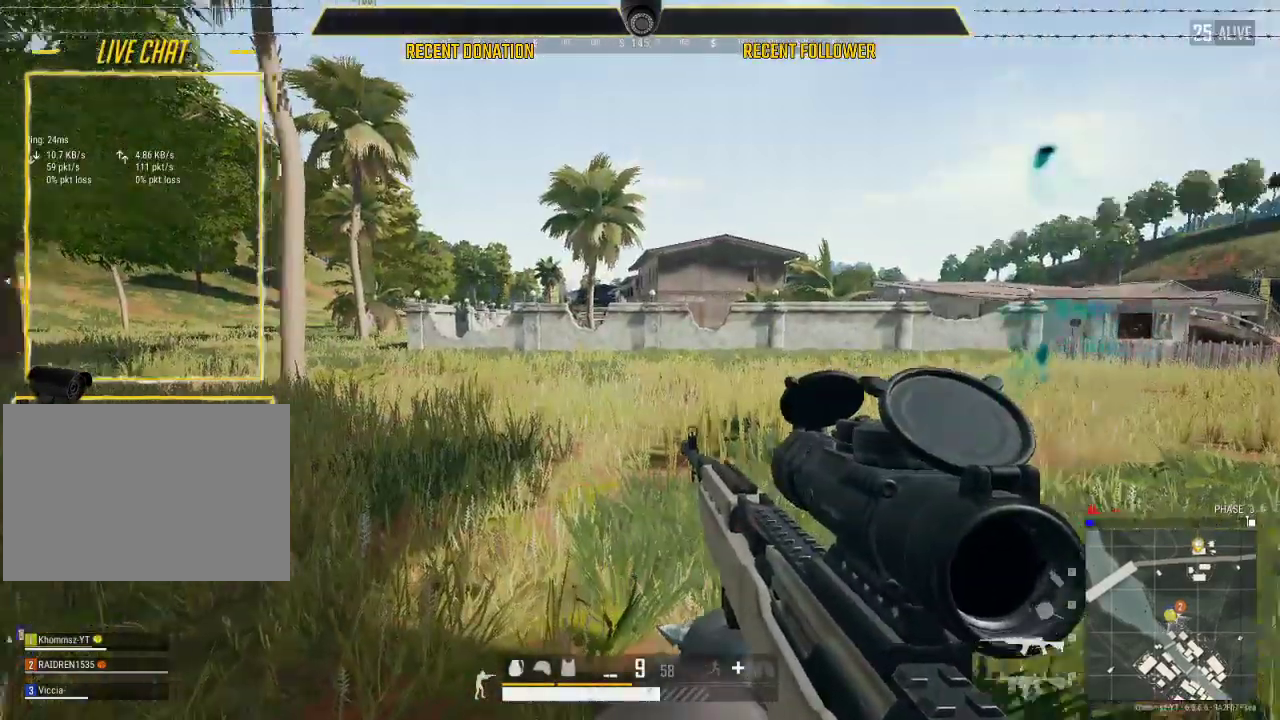
{"keys": ["shift", "w"], "mouse": [], "events": []}